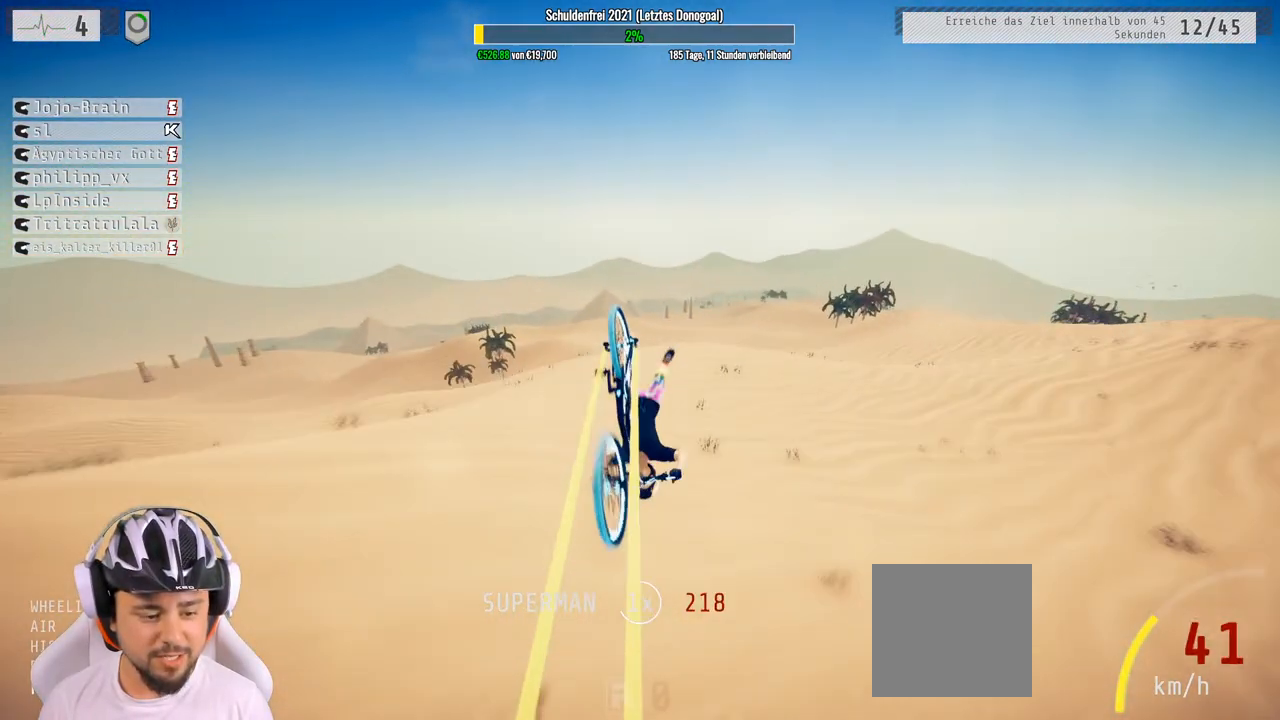
Gameplay with a controller (Xbox layout); each line is a JSON object with the inputs held at the frame after it. "events" lists button and stick changes between this image and that frame as [ms after this image, input, new state], when the widget could be followed in between.
{"buttons": ["R2"], "left_stick": "down-left", "right_stick": "center", "events": [[300, "left_stick", "up-right"], [467, "left_stick", "down-left"]]}
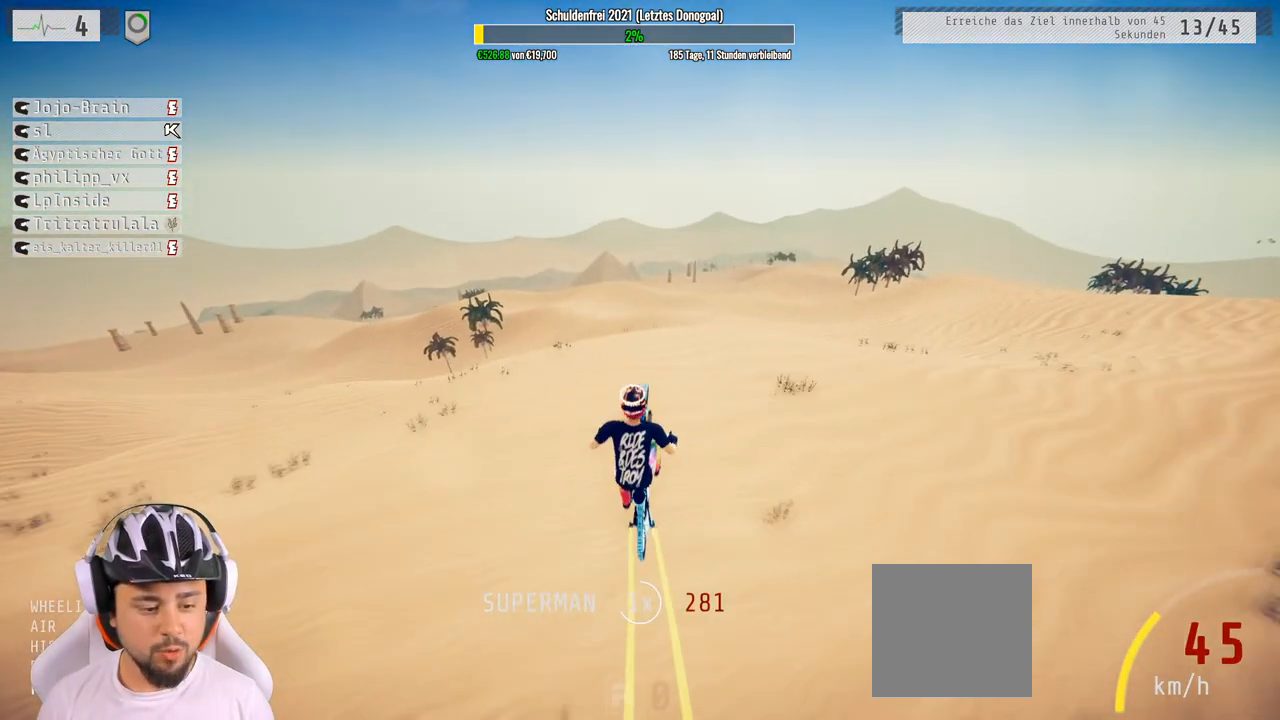
{"buttons": ["R2"], "left_stick": "down", "right_stick": "up", "events": [[83, "left_stick", "center"], [283, "right_stick", "down"], [317, "left_stick", "down-left"], [467, "left_stick", "down"], [500, "right_stick", "up"]]}
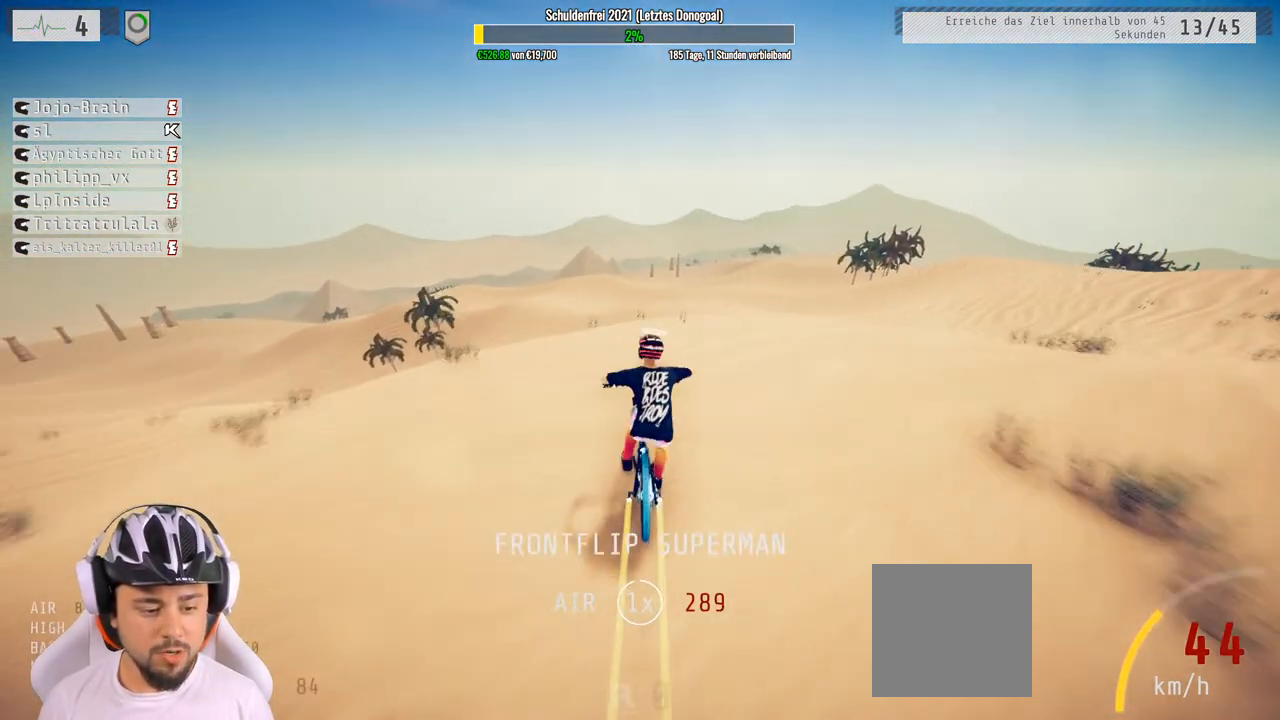
{"buttons": ["R2"], "left_stick": "down", "right_stick": "center", "events": [[300, "right_stick", "center"]]}
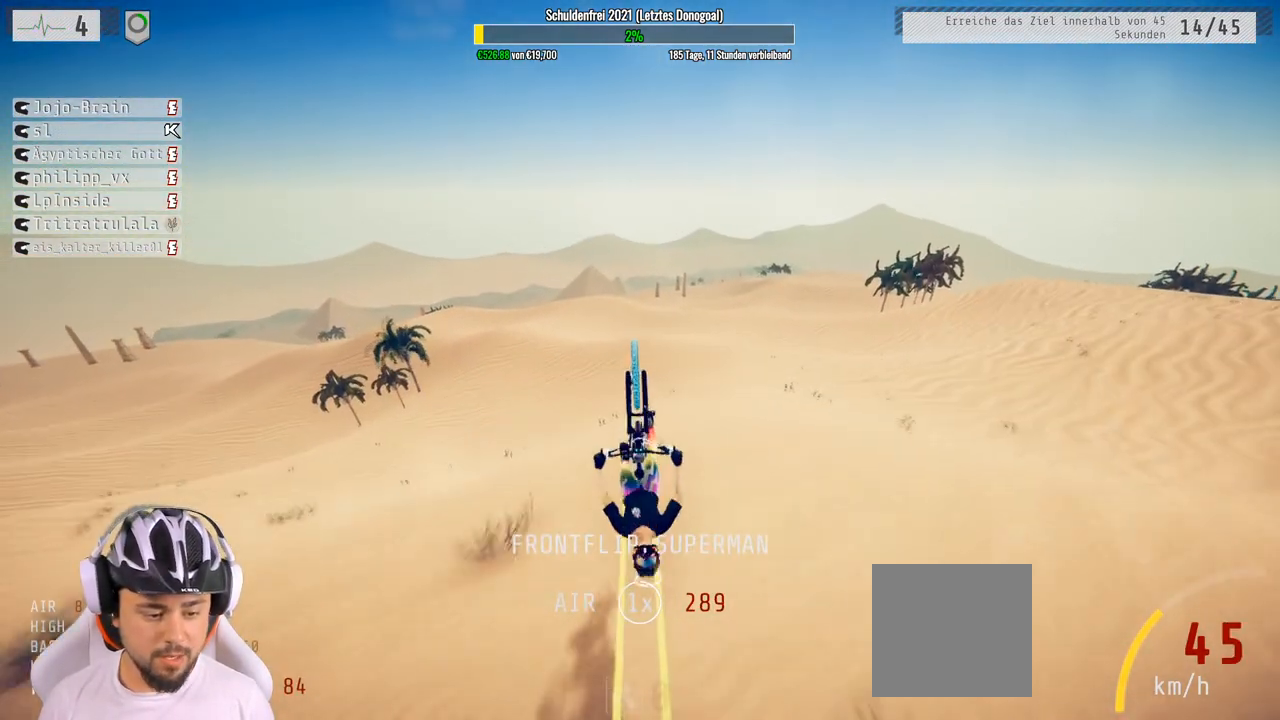
{"buttons": ["R2"], "left_stick": "down-left", "right_stick": "center", "events": [[400, "left_stick", "down-left"]]}
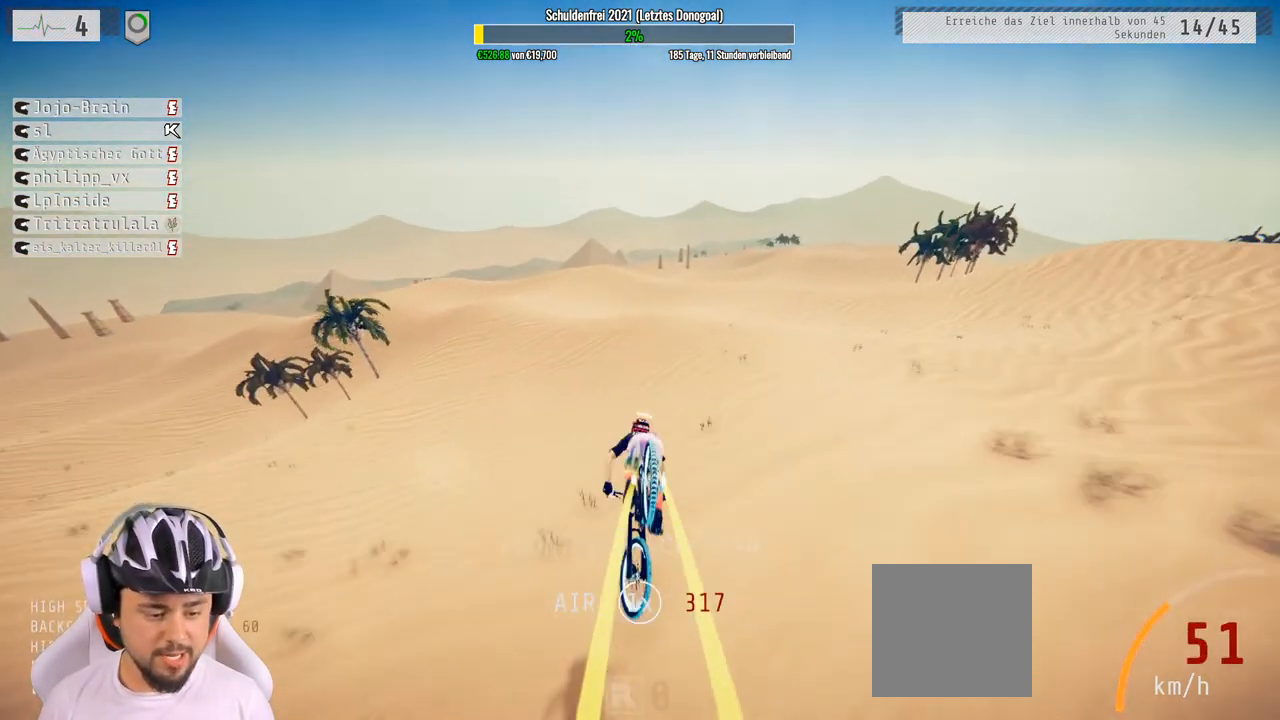
{"buttons": ["R2"], "left_stick": "left", "right_stick": "left", "events": [[67, "left_stick", "center"], [200, "left_stick", "up"], [367, "left_stick", "center"], [367, "right_stick", "left"], [417, "left_stick", "left"]]}
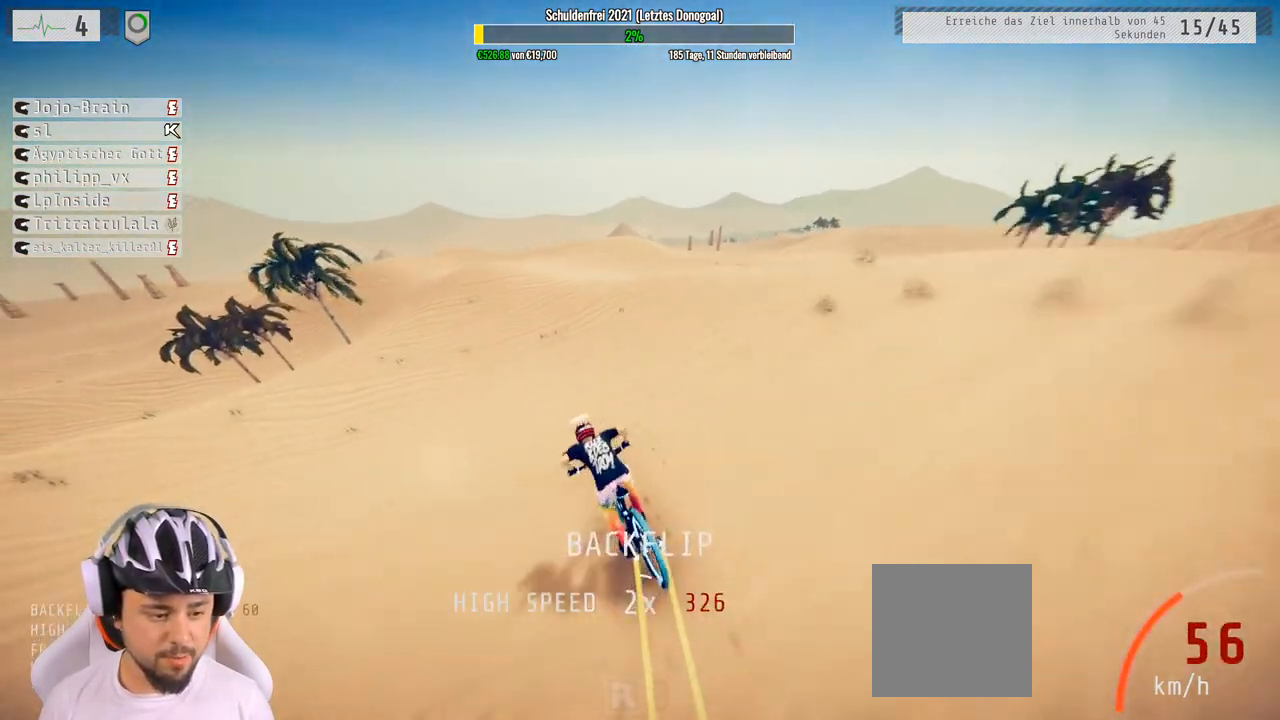
{"buttons": ["R2"], "left_stick": "center", "right_stick": "right", "events": [[100, "left_stick", "up"], [167, "left_stick", "right"], [233, "right_stick", "right"], [400, "left_stick", "center"]]}
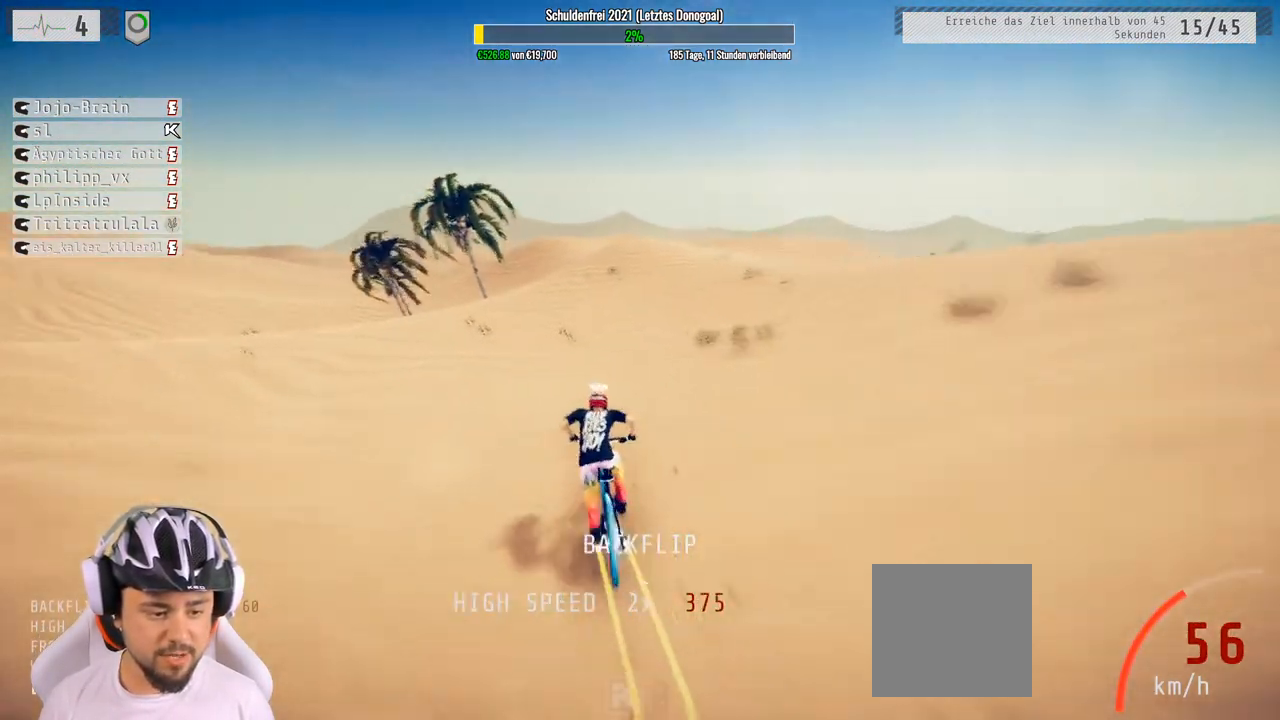
{"buttons": ["R2"], "left_stick": "right", "right_stick": "down", "events": [[50, "left_stick", "right"], [67, "right_stick", "center"], [217, "right_stick", "down"], [367, "left_stick", "center"], [450, "left_stick", "right"]]}
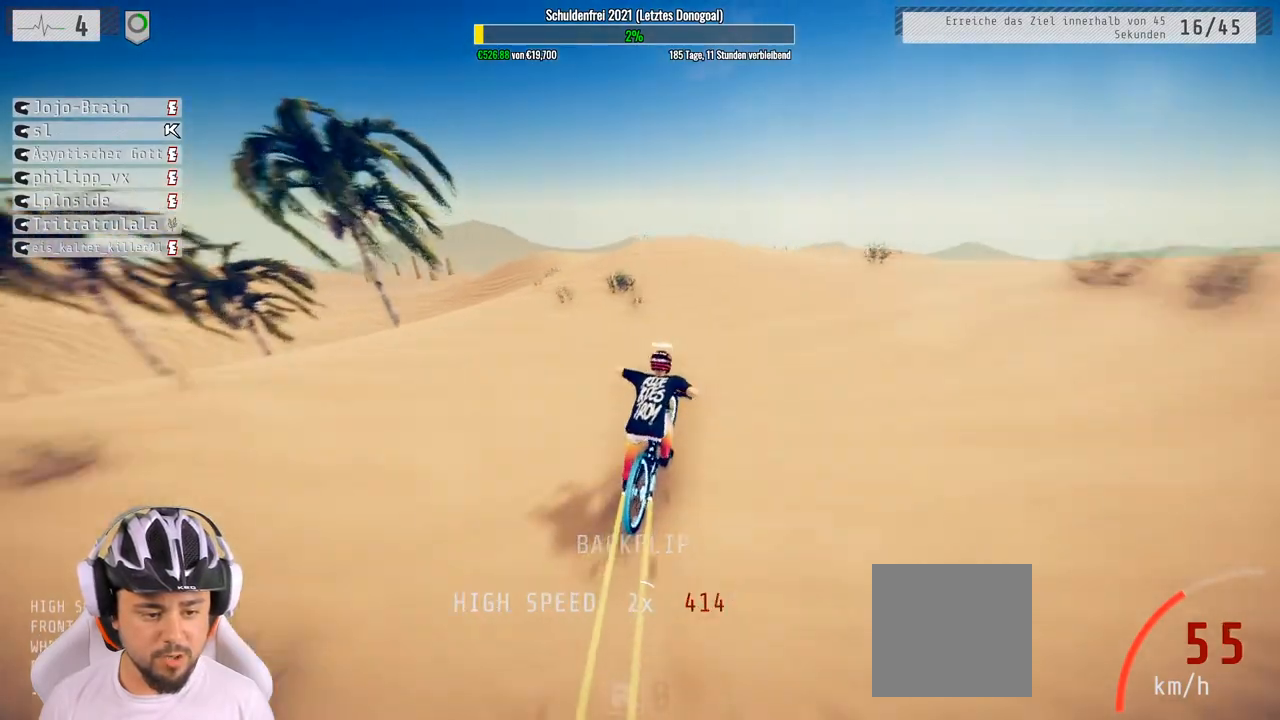
{"buttons": ["L1", "R2"], "left_stick": "down", "right_stick": "up", "events": [[250, "left_stick", "down-right"], [283, "L1", "down"], [317, "R3", "down"], [350, "left_stick", "down"], [350, "right_stick", "up-right"], [367, "R3", "up"], [400, "right_stick", "up"]]}
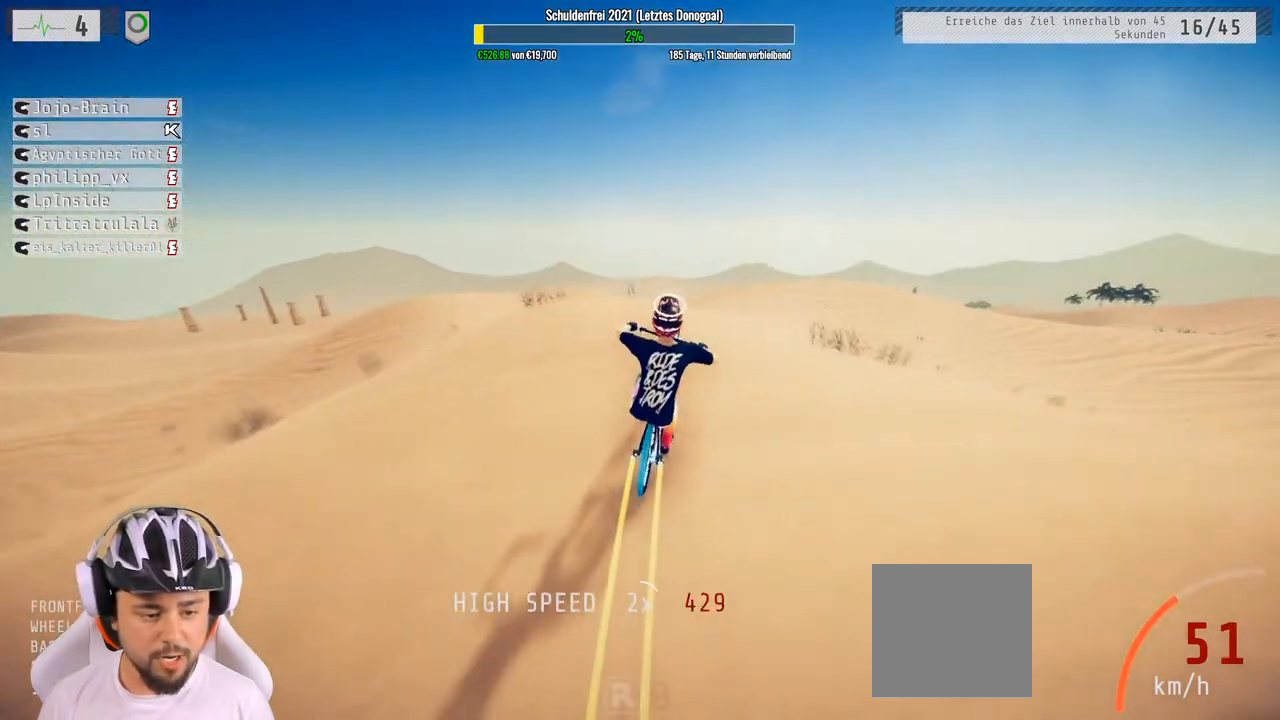
{"buttons": ["L1", "R2"], "left_stick": "down", "right_stick": "center", "events": [[117, "right_stick", "down"], [200, "right_stick", "up-right"], [300, "right_stick", "center"]]}
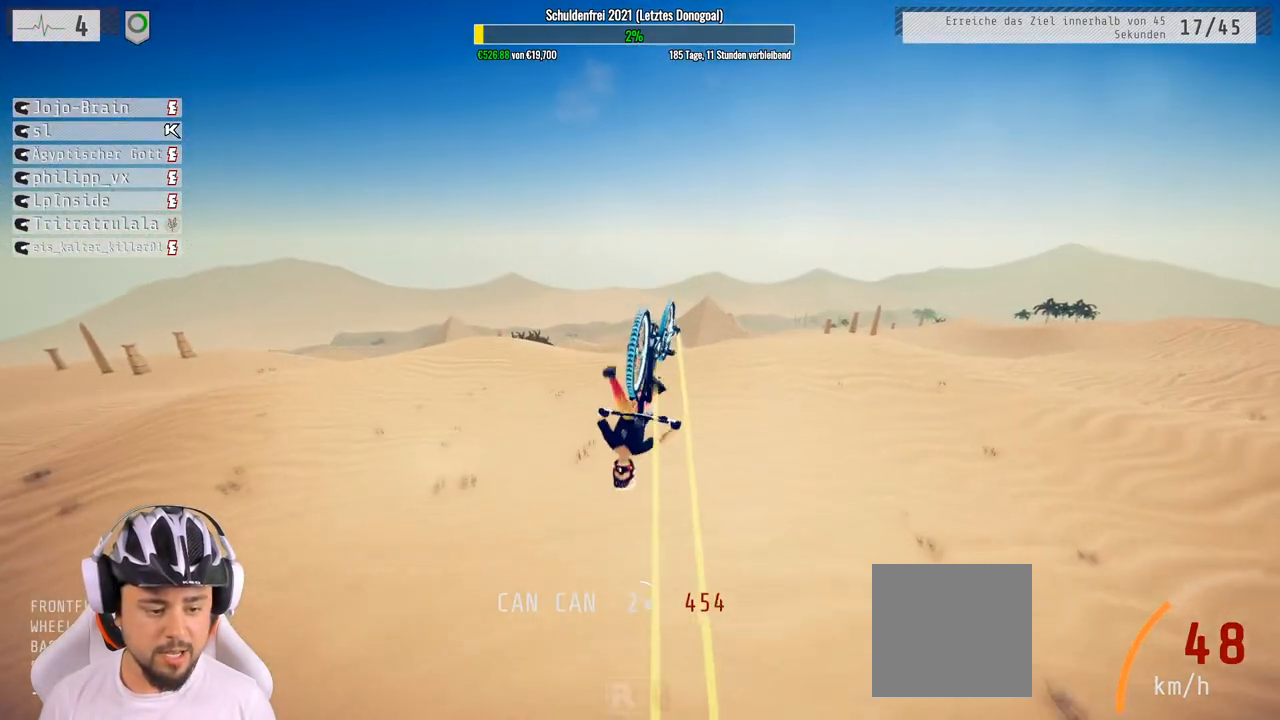
{"buttons": ["R2"], "left_stick": "center", "right_stick": "center", "events": [[83, "L1", "up"], [283, "left_stick", "center"]]}
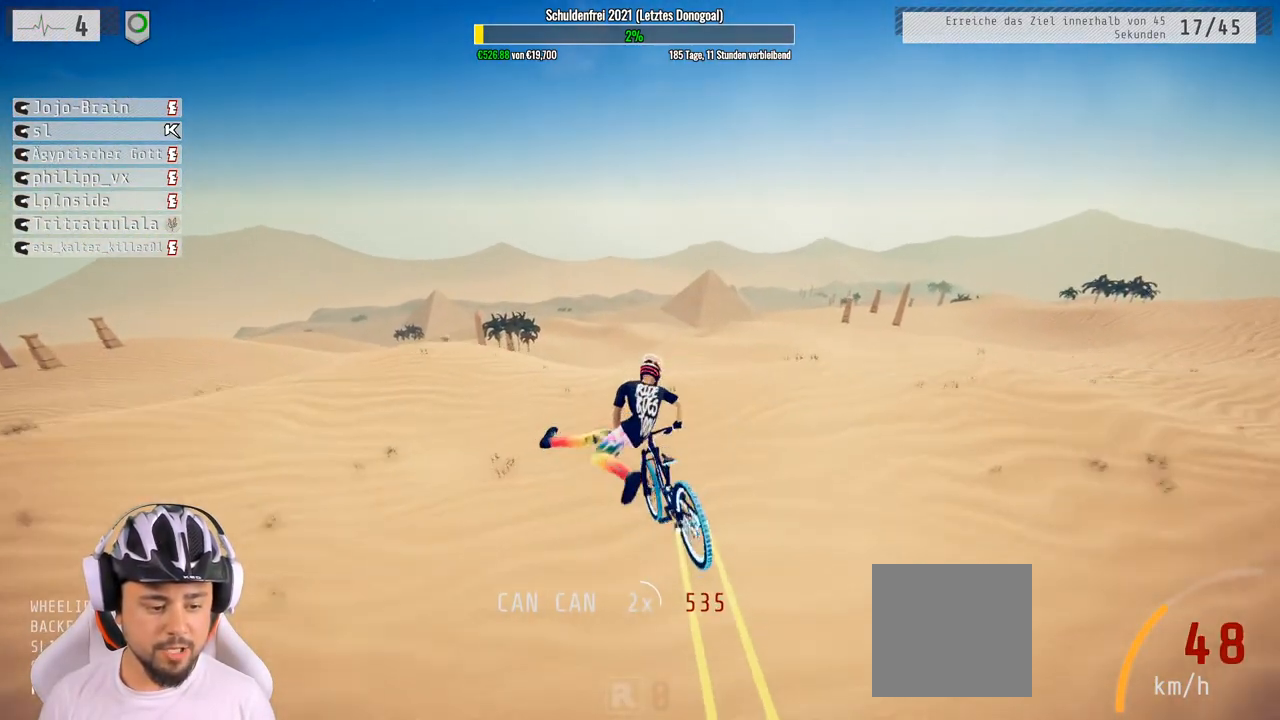
{"buttons": ["R2"], "left_stick": "center", "right_stick": "center", "events": [[217, "left_stick", "up-right"], [417, "left_stick", "center"]]}
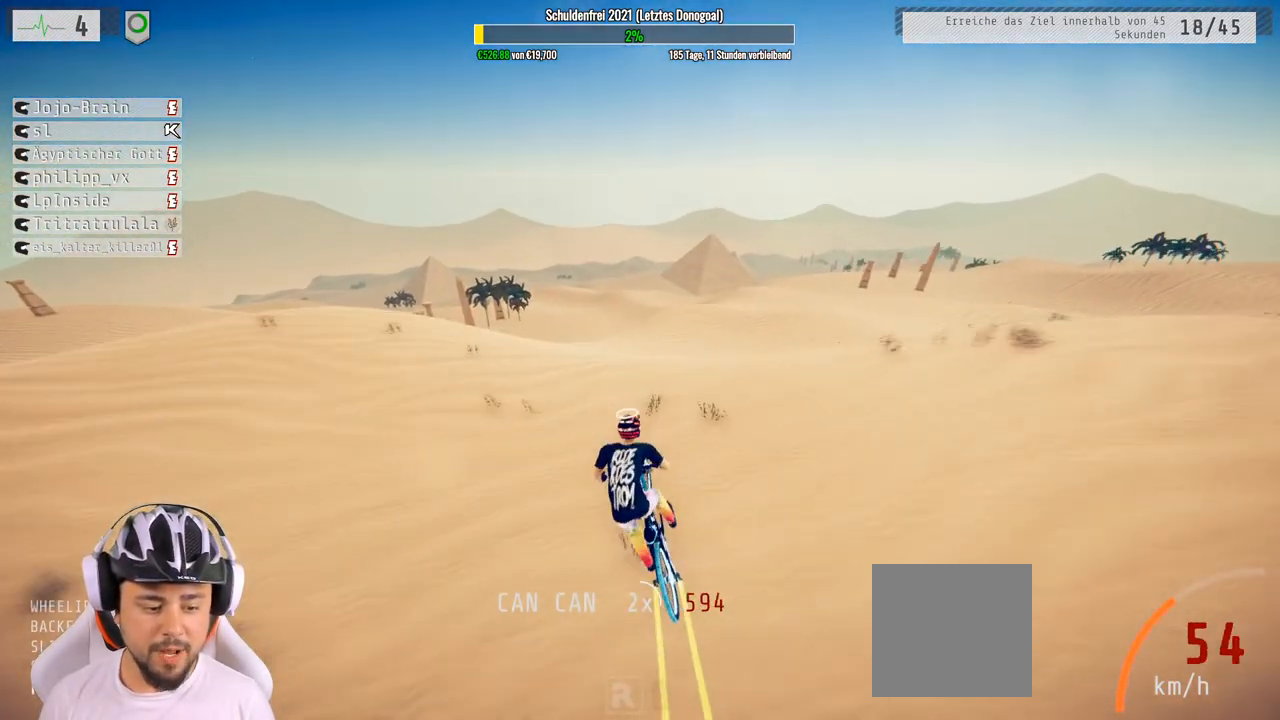
{"buttons": ["R2"], "left_stick": "center", "right_stick": "center", "events": [[183, "left_stick", "right"], [333, "left_stick", "center"]]}
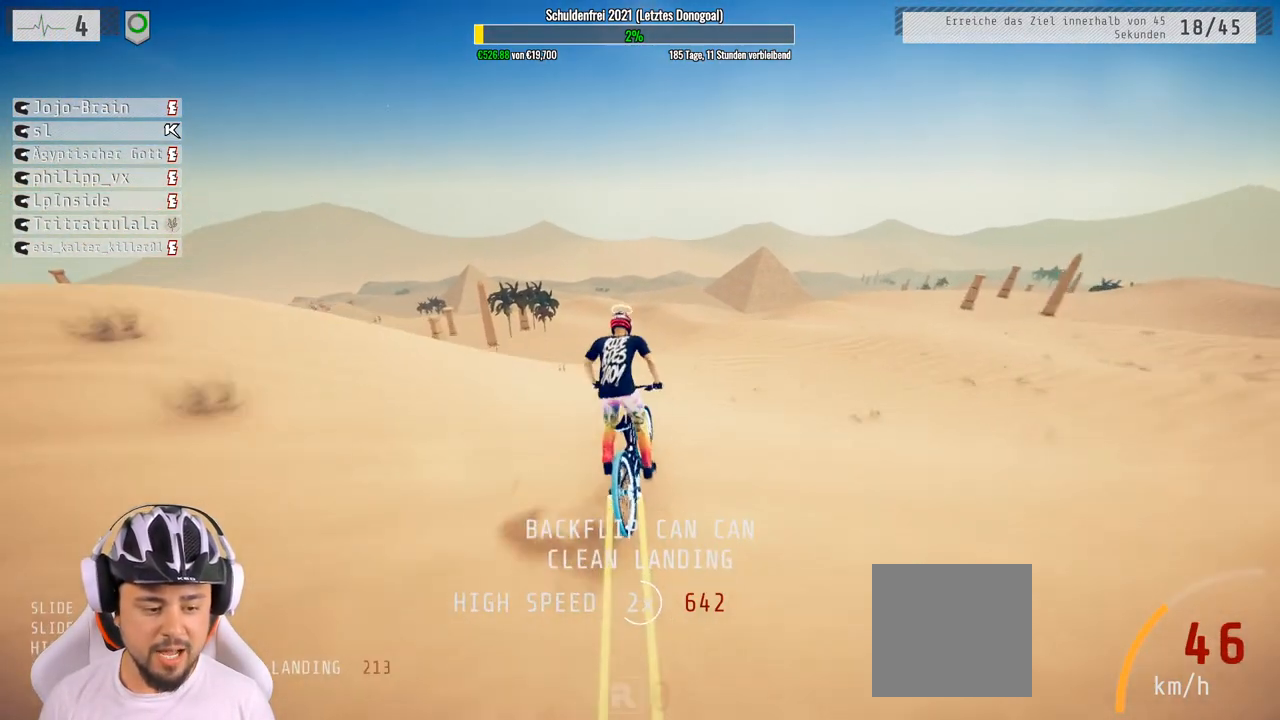
{"buttons": ["R2"], "left_stick": "center", "right_stick": "center", "events": [[350, "left_stick", "up"], [450, "left_stick", "center"]]}
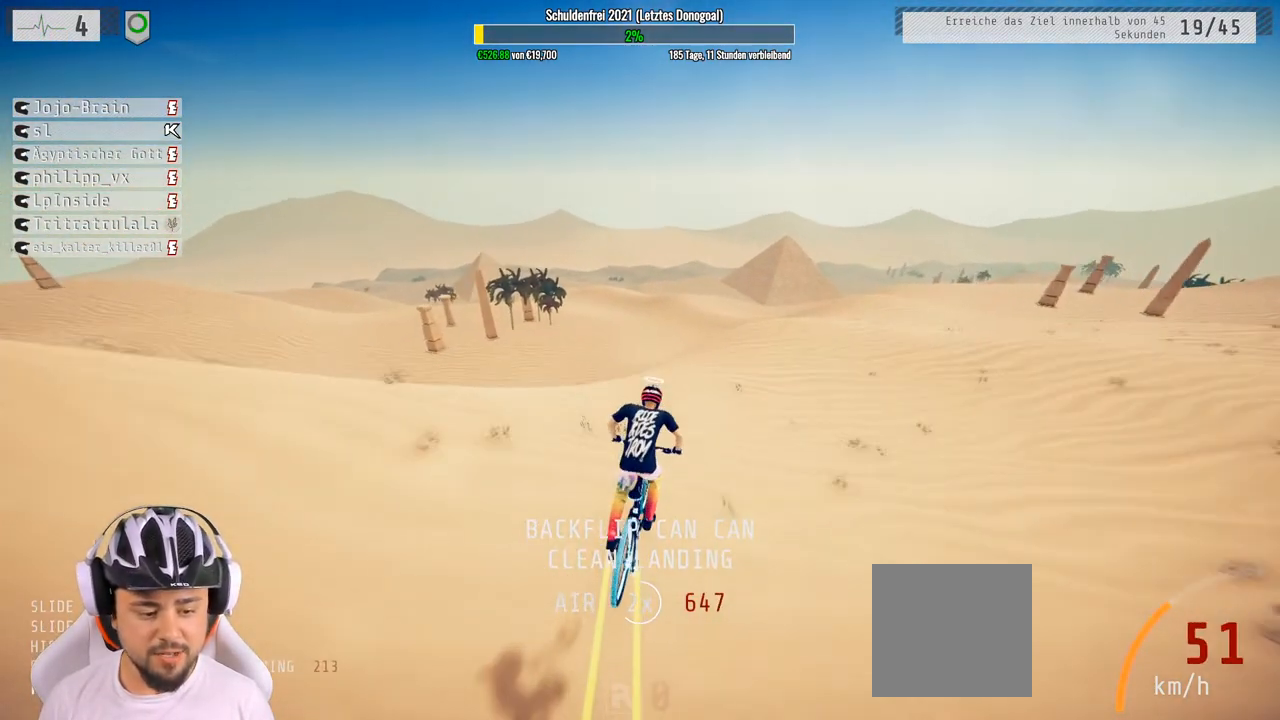
{"buttons": ["R2"], "left_stick": "right", "right_stick": "right", "events": [[233, "left_stick", "right"], [350, "right_stick", "right"]]}
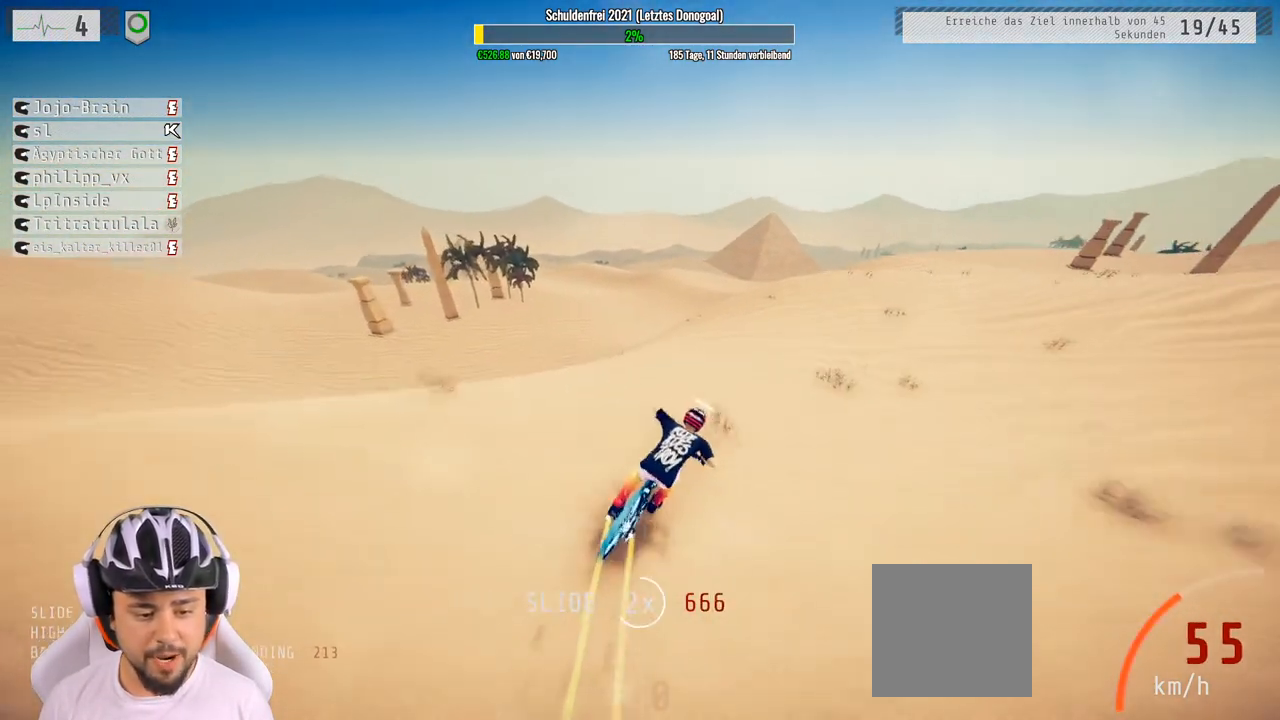
{"buttons": ["R2"], "left_stick": "right", "right_stick": "down", "events": [[83, "left_stick", "center"], [83, "right_stick", "center"], [183, "left_stick", "right"], [217, "right_stick", "down"]]}
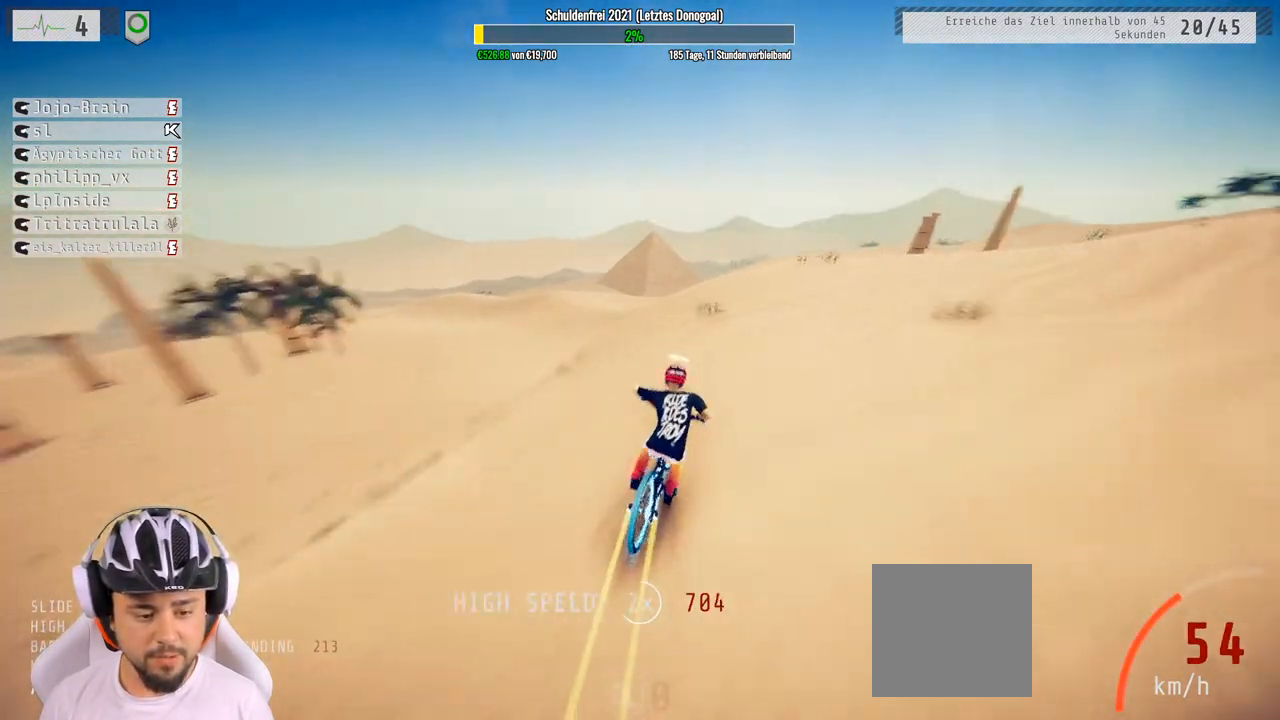
{"buttons": ["L1", "R2"], "left_stick": "down", "right_stick": "up", "events": [[117, "left_stick", "down-right"], [250, "L1", "down"], [250, "R3", "down"], [283, "right_stick", "up"], [300, "R3", "up"], [317, "left_stick", "down"]]}
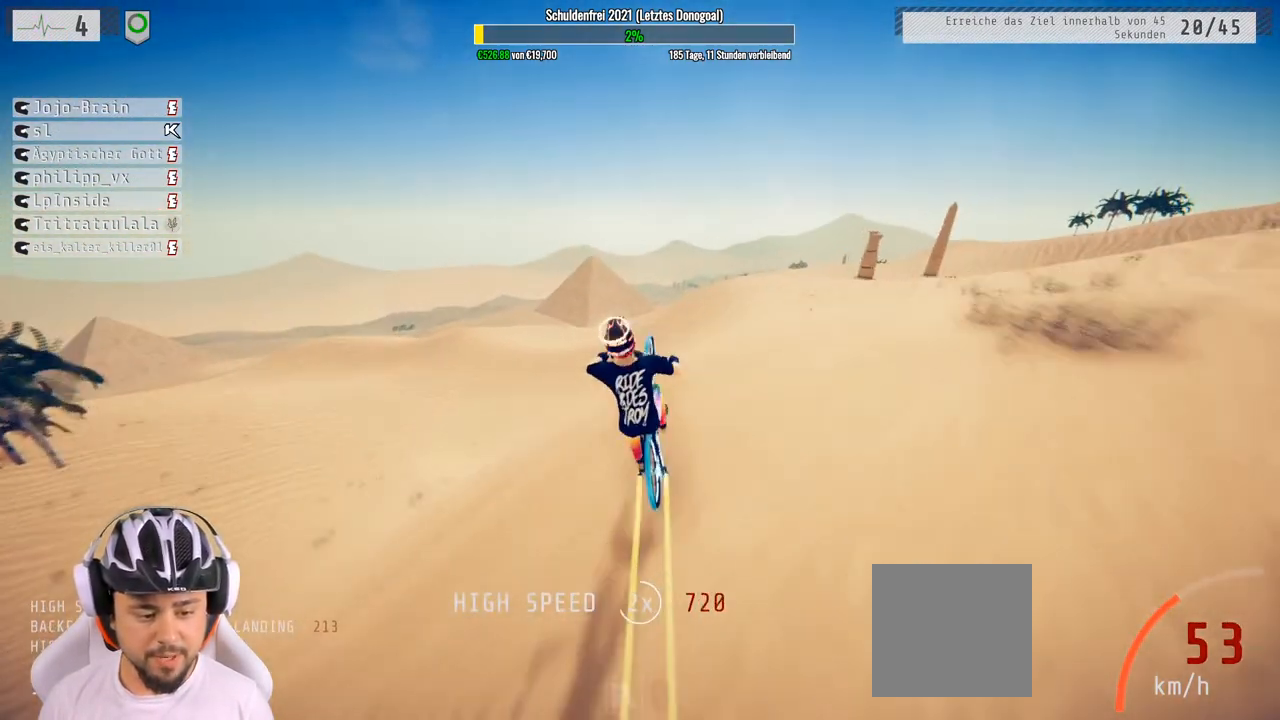
{"buttons": ["R2"], "left_stick": "down", "right_stick": "center", "events": [[283, "L1", "up"], [317, "right_stick", "center"]]}
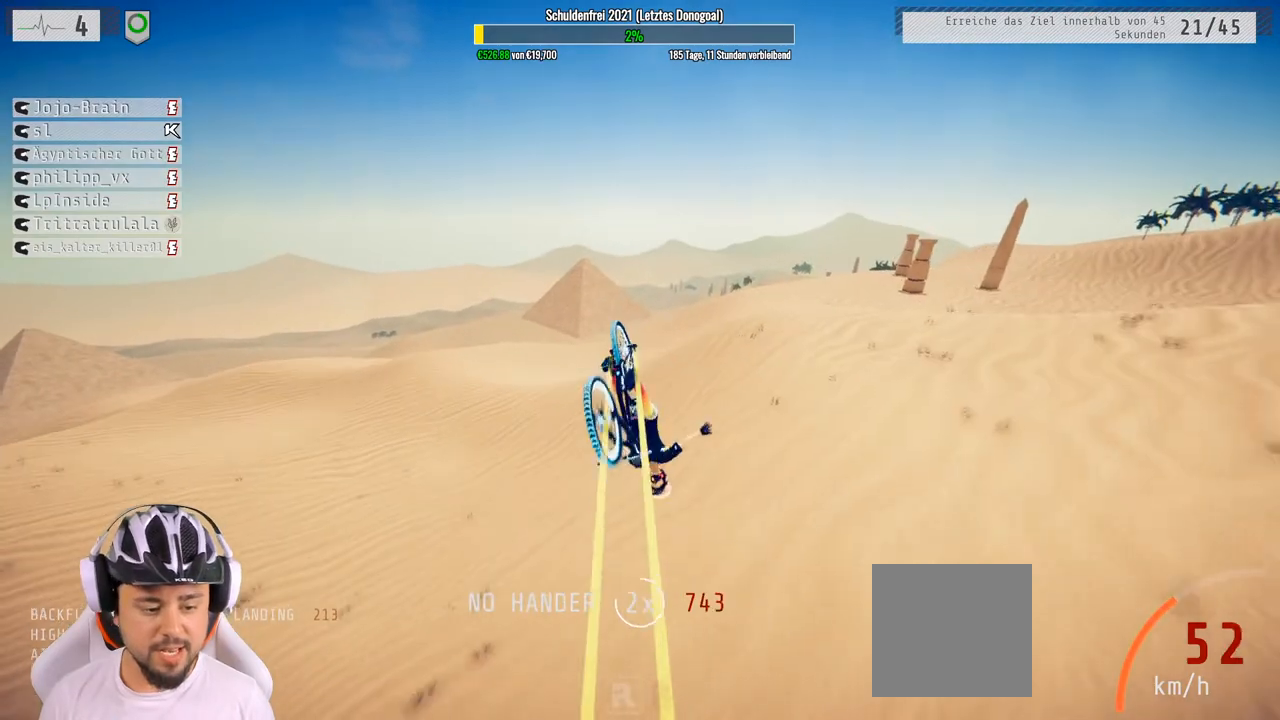
{"buttons": ["R2"], "left_stick": "up-left", "right_stick": "center", "events": [[417, "left_stick", "center"], [500, "left_stick", "up-left"]]}
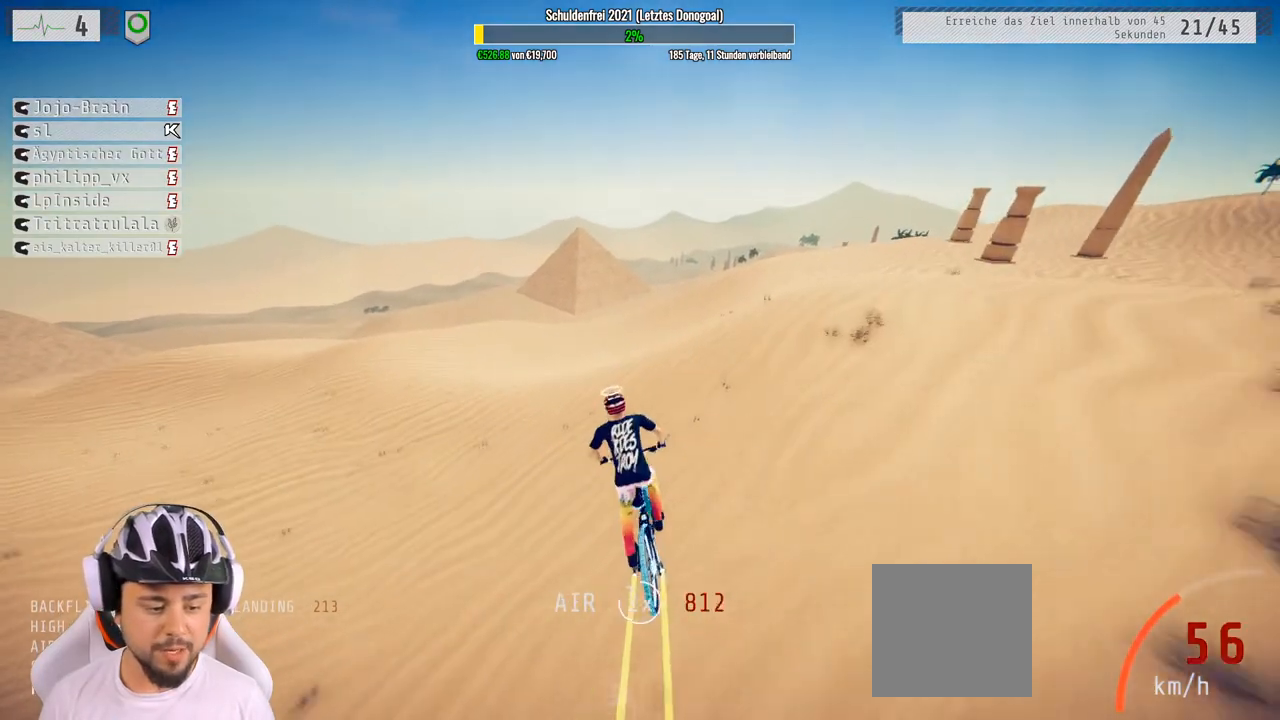
{"buttons": ["R2"], "left_stick": "center", "right_stick": "center", "events": [[133, "left_stick", "center"]]}
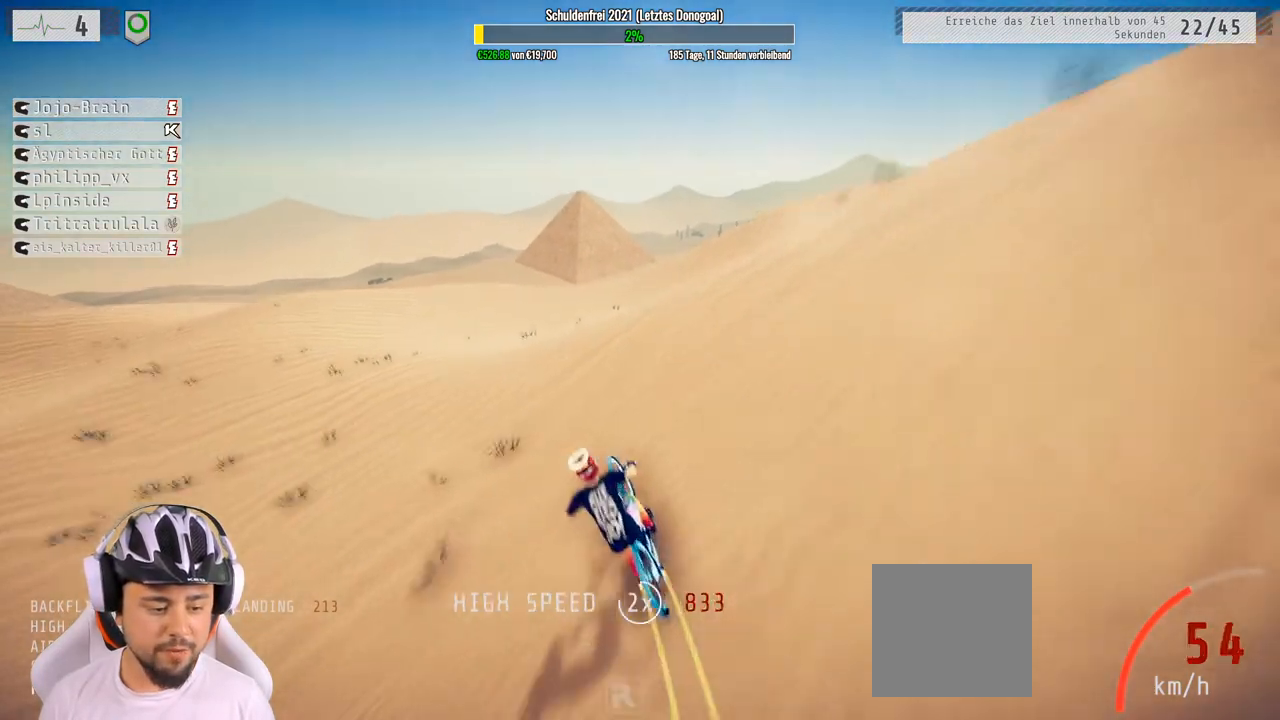
{"buttons": ["R2"], "left_stick": "center", "right_stick": "center", "events": []}
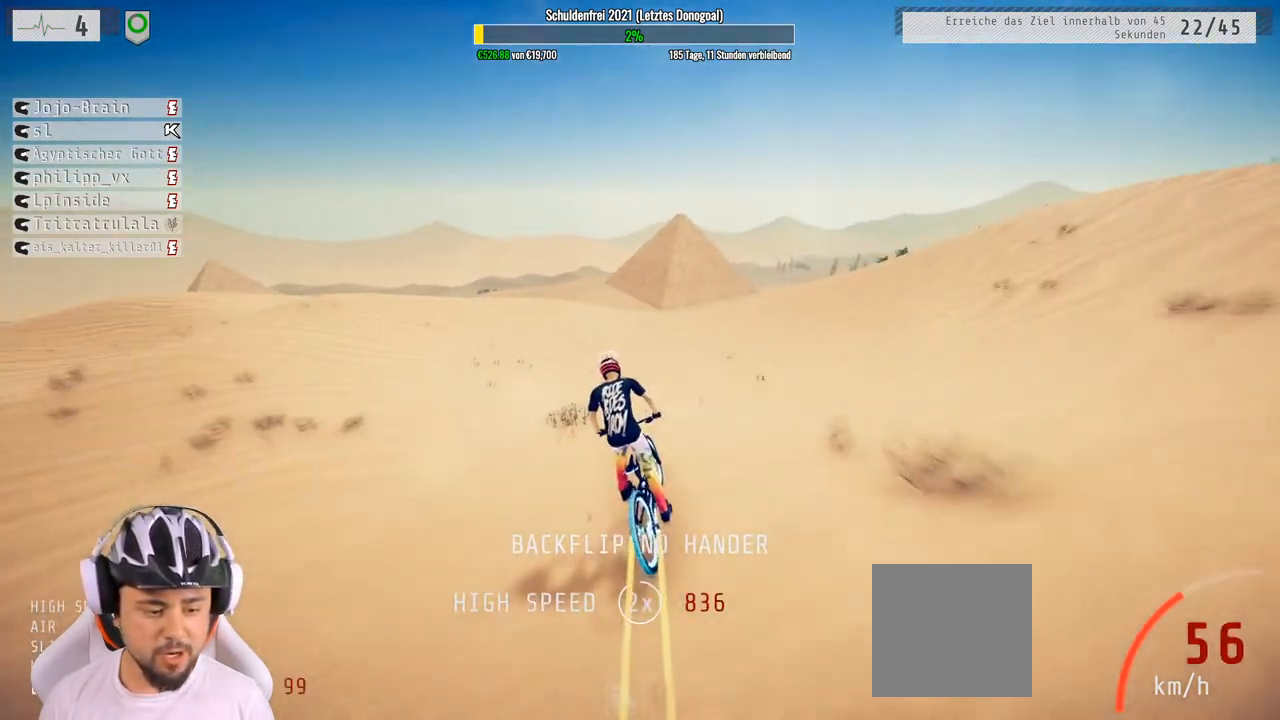
{"buttons": ["R2"], "left_stick": "right", "right_stick": "right", "events": [[200, "left_stick", "up"], [317, "left_stick", "center"], [433, "left_stick", "right"], [500, "right_stick", "right"]]}
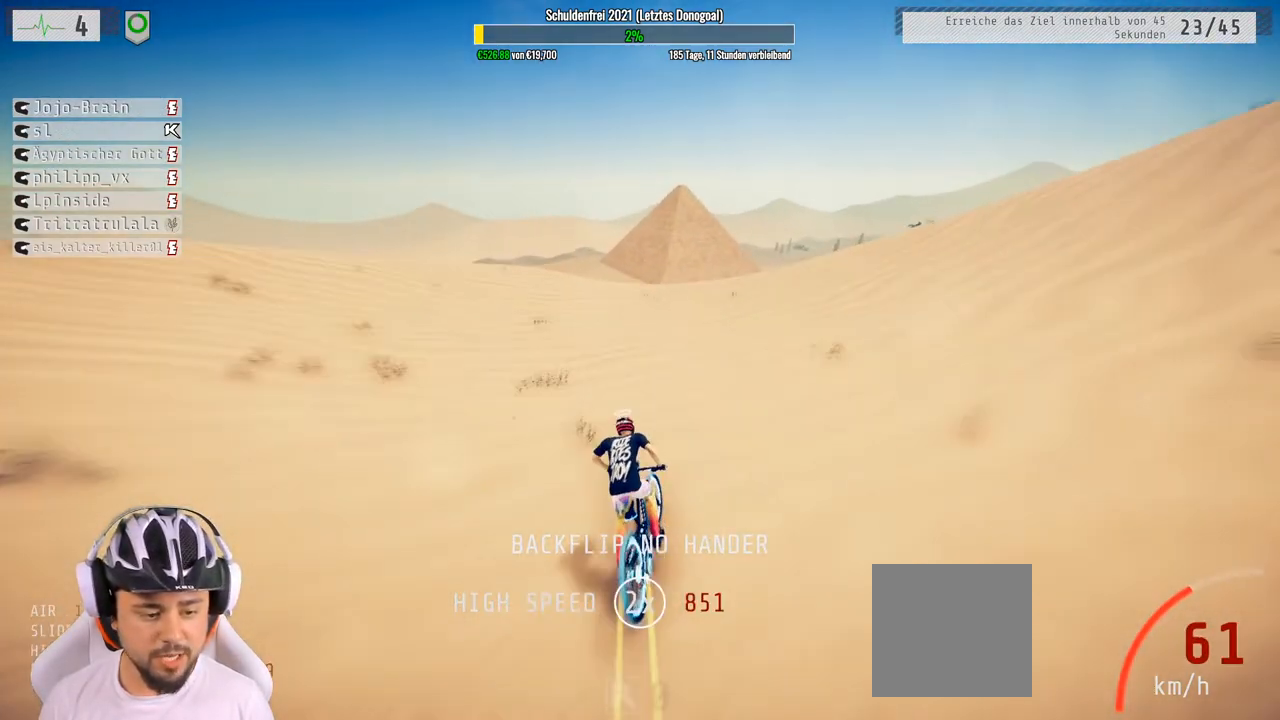
{"buttons": ["R2"], "left_stick": "right", "right_stick": "center", "events": [[283, "right_stick", "up-right"], [483, "right_stick", "center"]]}
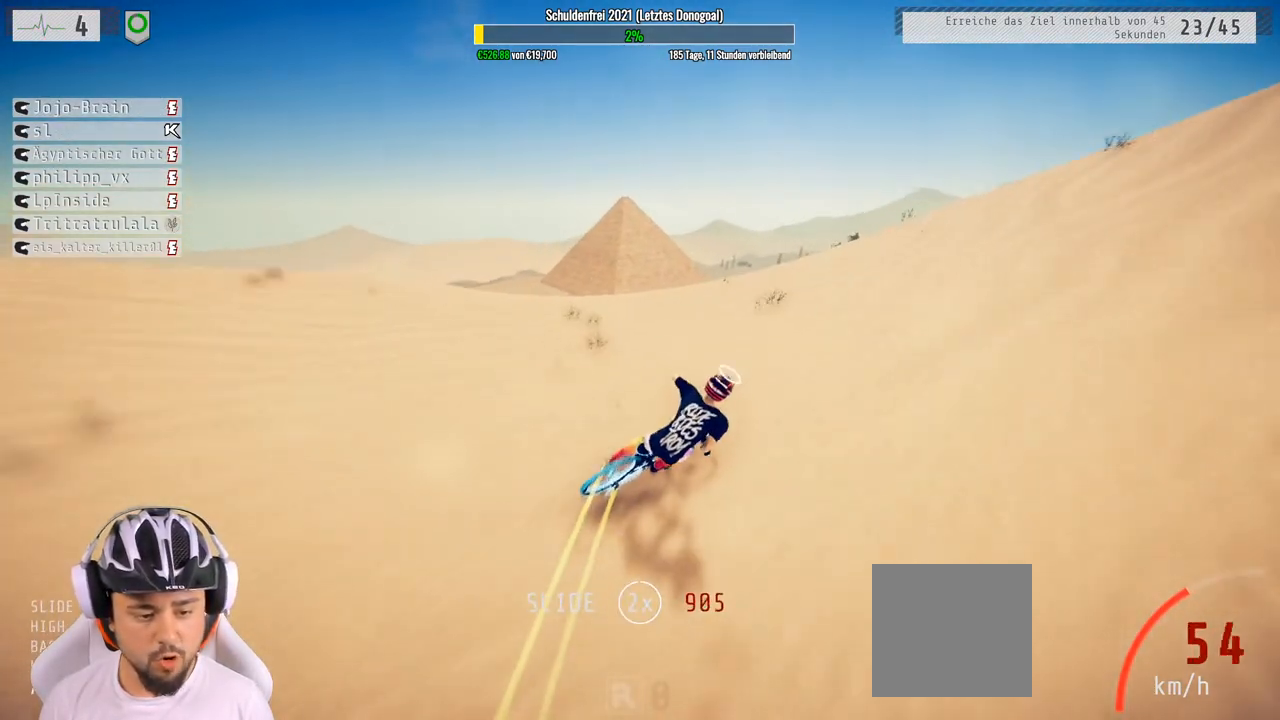
{"buttons": ["L1", "R2"], "left_stick": "down", "right_stick": "up", "events": [[83, "right_stick", "down"], [433, "L1", "down"], [433, "left_stick", "down"], [467, "right_stick", "up"]]}
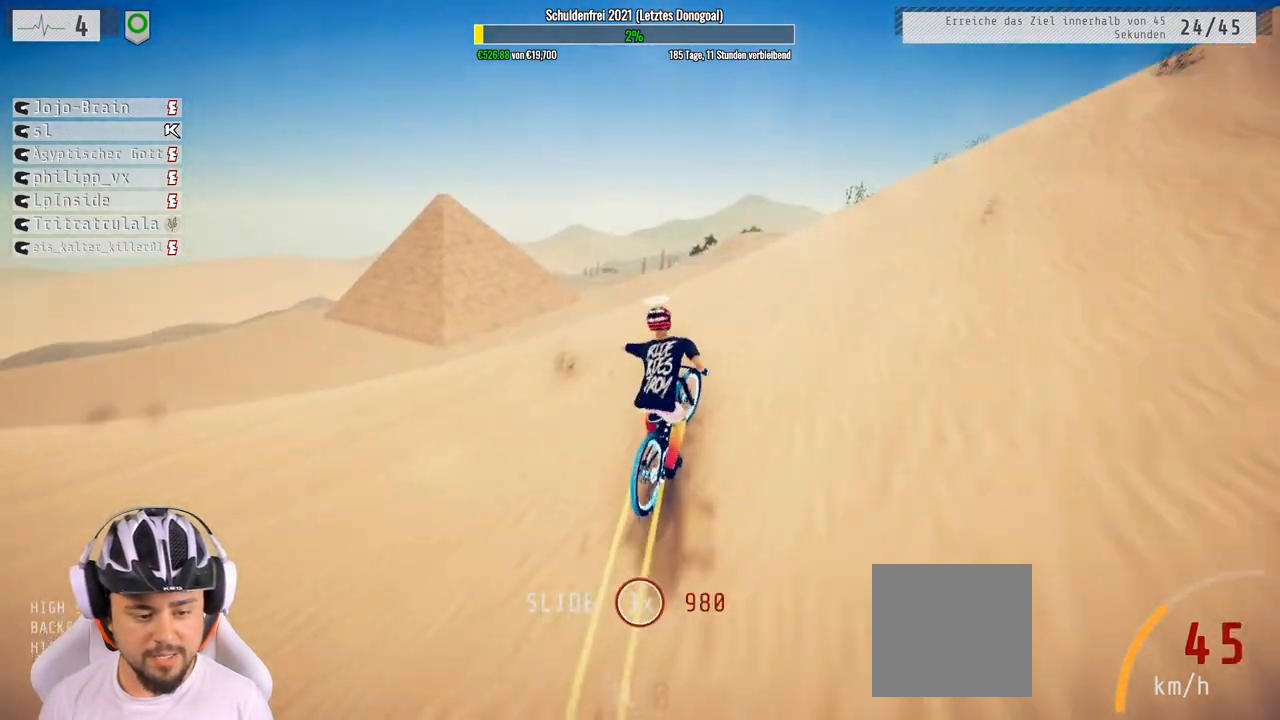
{"buttons": ["R2"], "left_stick": "down", "right_stick": "center", "events": [[250, "L1", "up"], [367, "right_stick", "center"]]}
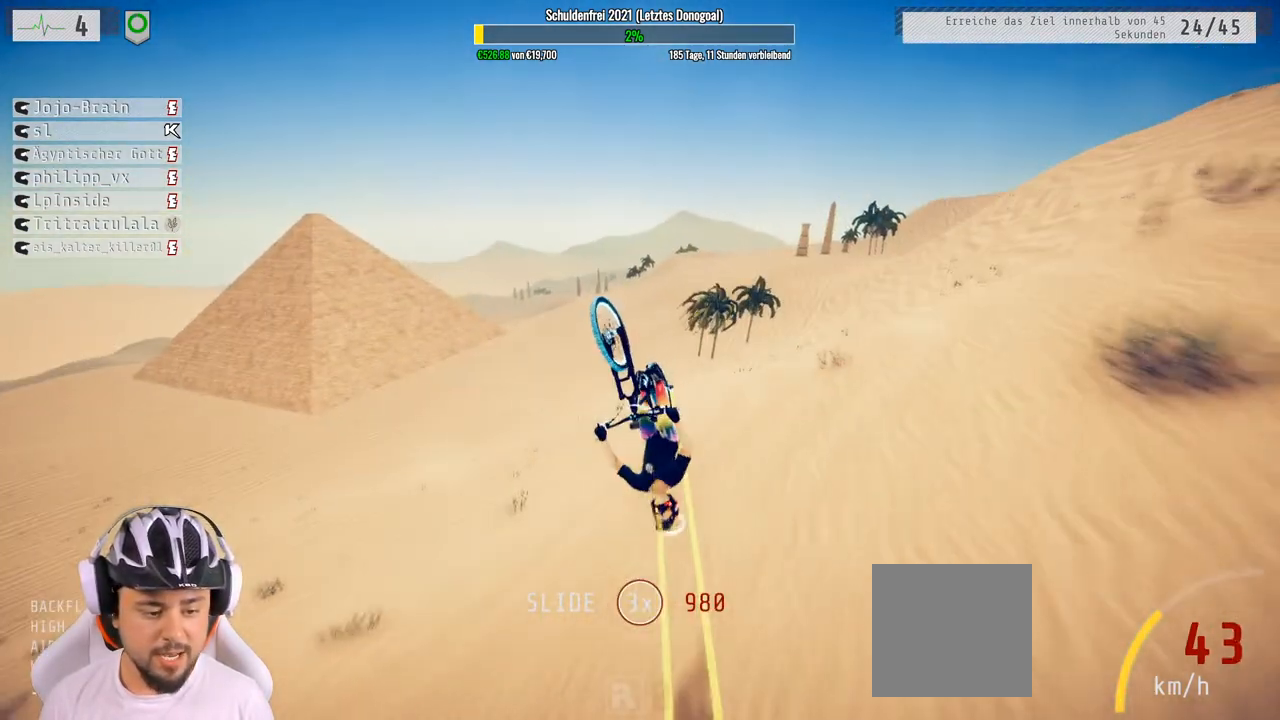
{"buttons": ["R2"], "left_stick": "right", "right_stick": "center", "events": [[383, "left_stick", "center"], [500, "left_stick", "right"]]}
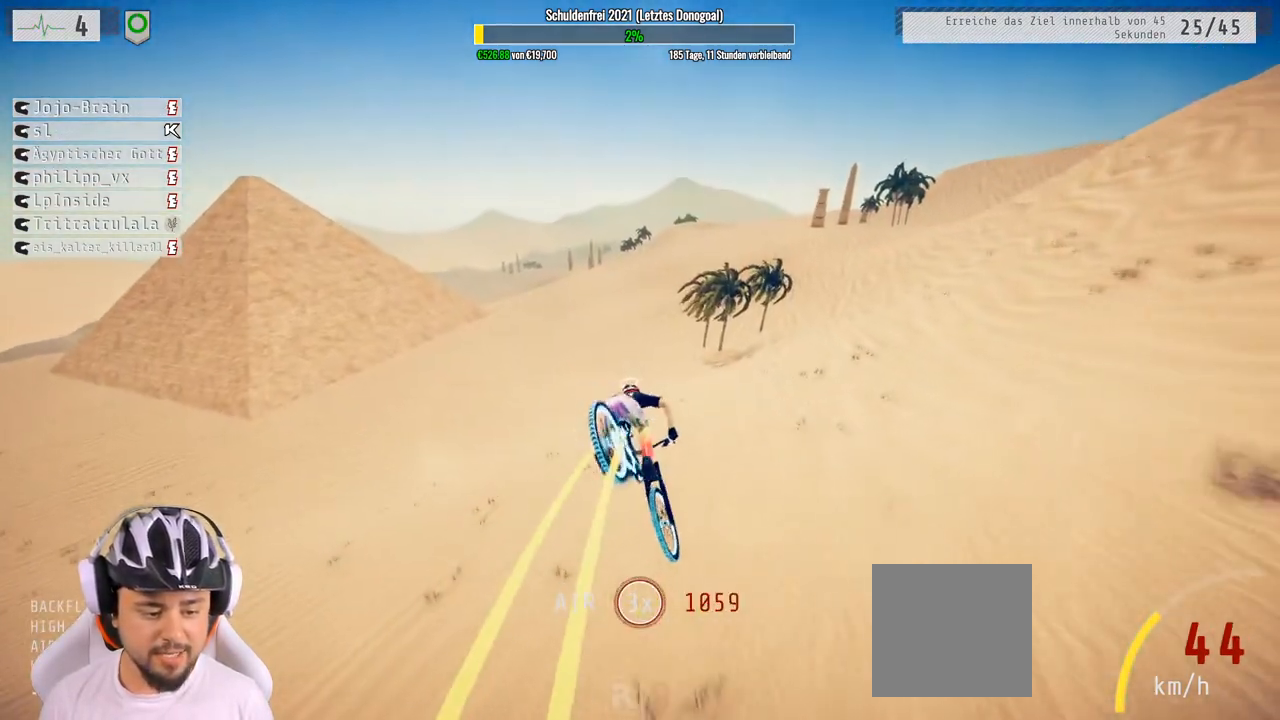
{"buttons": ["R2"], "left_stick": "up-left", "right_stick": "center", "events": [[200, "left_stick", "up-left"]]}
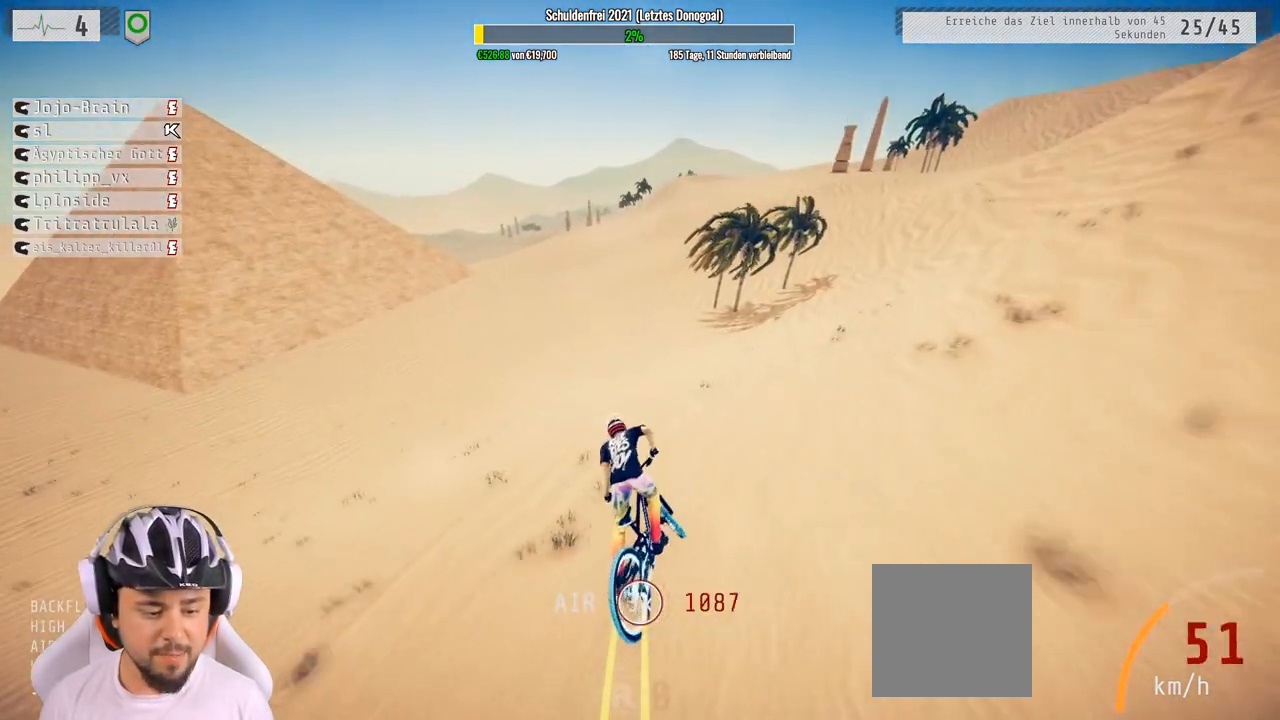
{"buttons": ["R2"], "left_stick": "center", "right_stick": "center", "events": [[67, "left_stick", "center"]]}